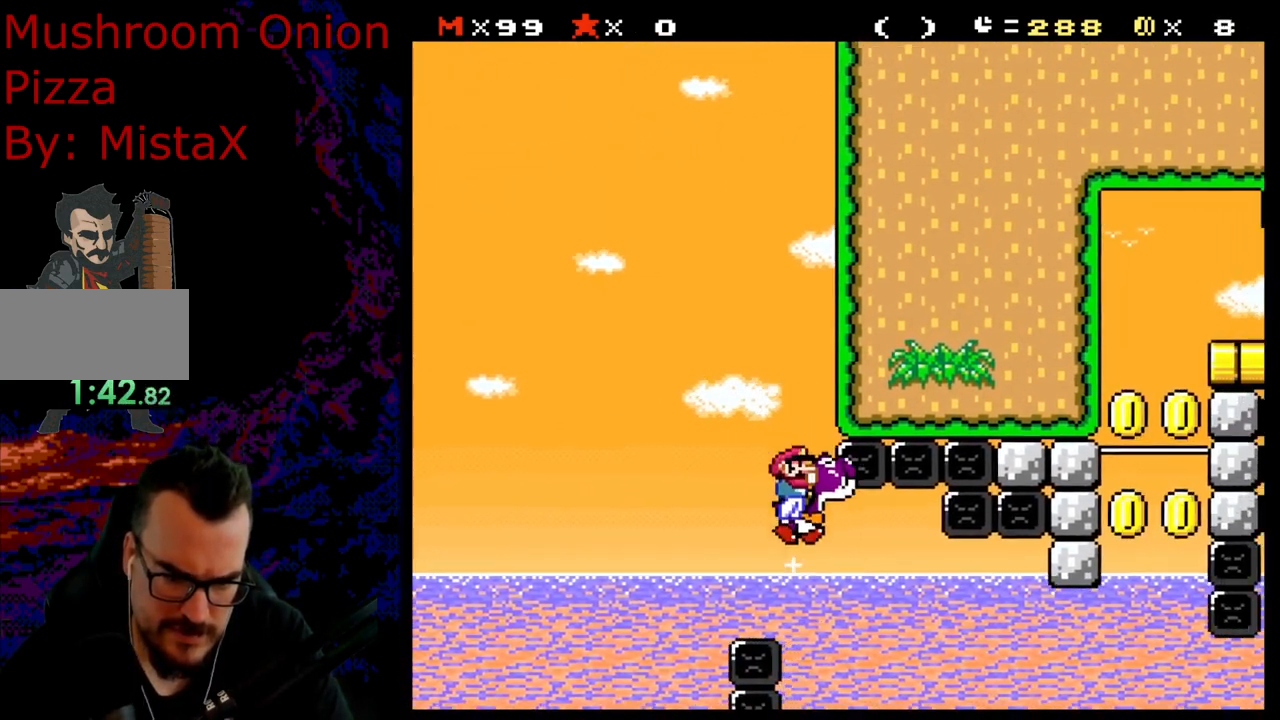
Gameplay with a controller (Nintendo layout); each line is a JSON object with the inputs held at the frame after it. "events" lists button and stick changes between this image and that frame as [ms after this image, input, new state], when the widget could be followed in between. Not read: L3 R3.
{"buttons": ["Y", "DPAD_RIGHT"], "events": []}
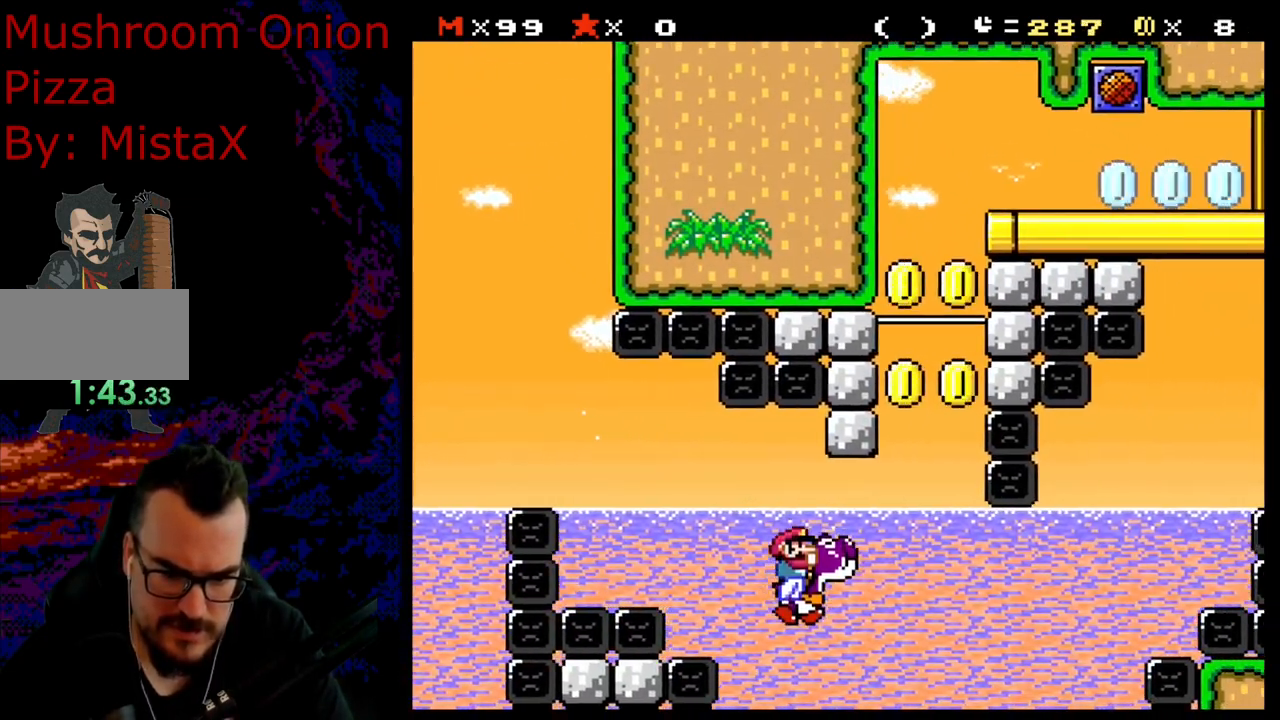
{"buttons": ["Y", "DPAD_RIGHT"], "events": [[250, "B", "down"], [467, "B", "up"]]}
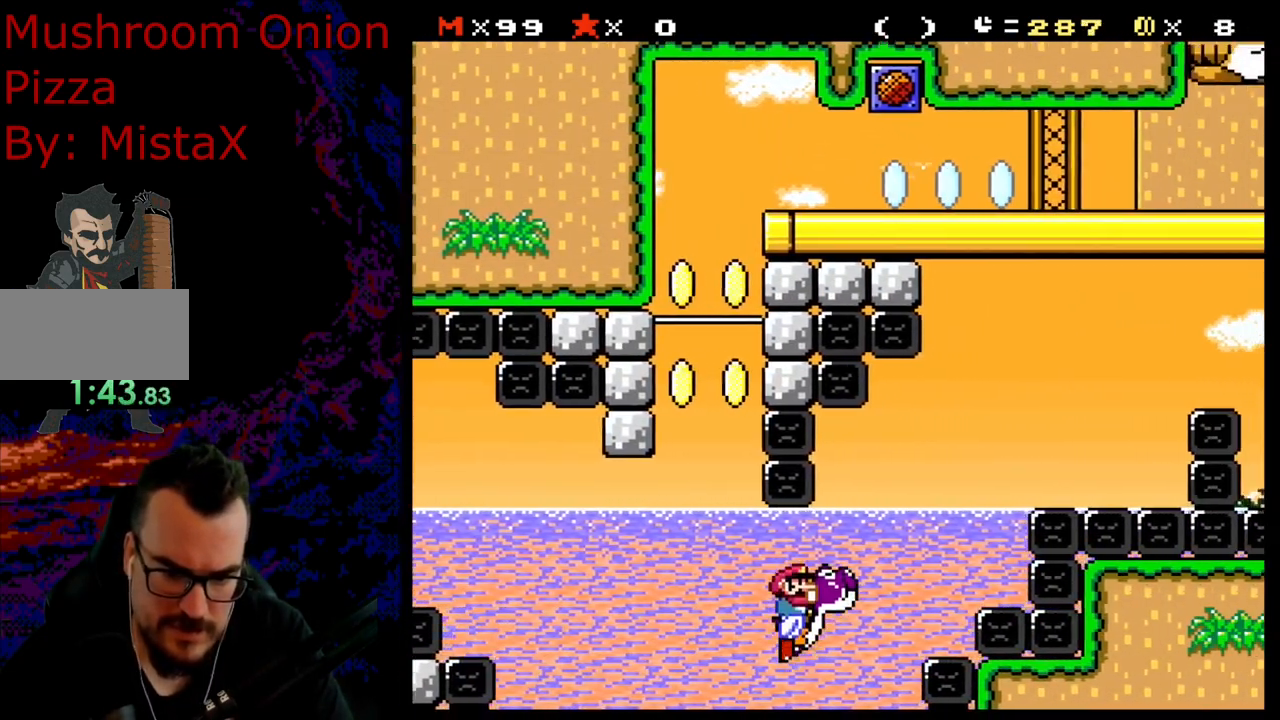
{"buttons": ["Y", "DPAD_RIGHT"], "events": [[117, "B", "down"], [283, "DPAD_LEFT", "down"], [283, "DPAD_RIGHT", "up"], [367, "B", "up"], [433, "DPAD_LEFT", "up"], [450, "DPAD_RIGHT", "down"]]}
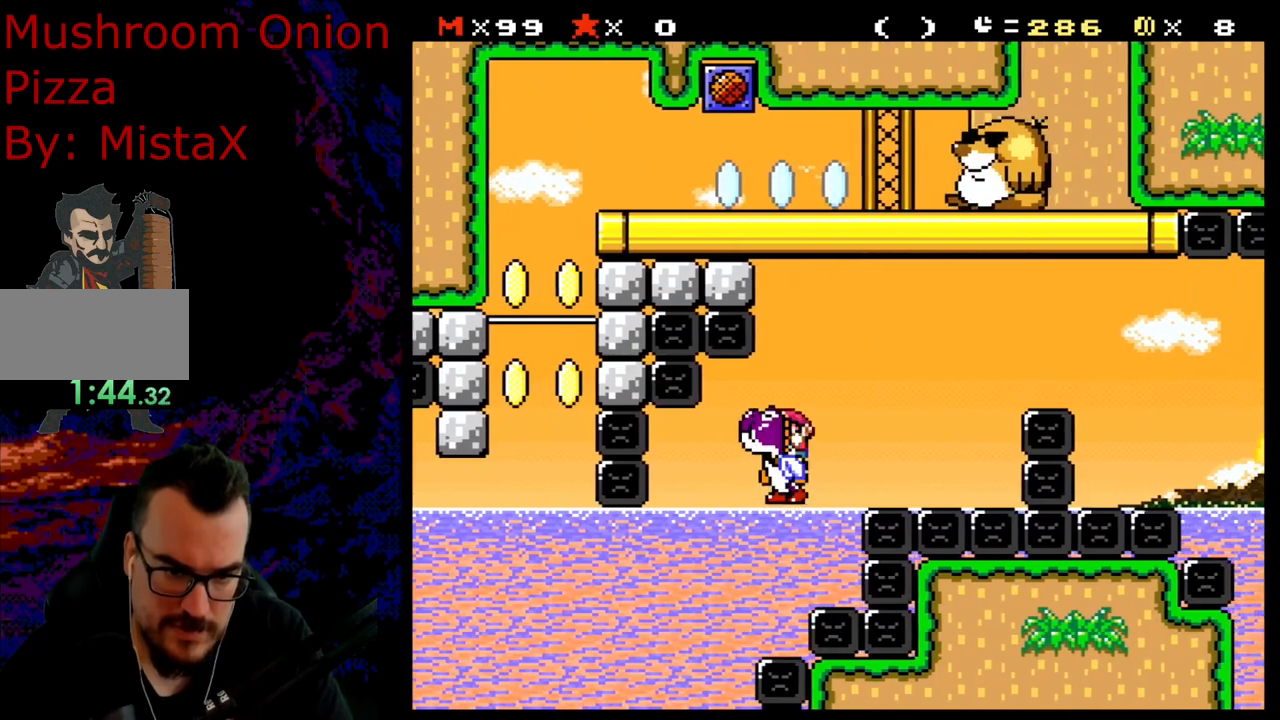
{"buttons": ["B", "Y", "DPAD_RIGHT"], "events": [[33, "B", "down"], [250, "B", "up"], [450, "B", "down"]]}
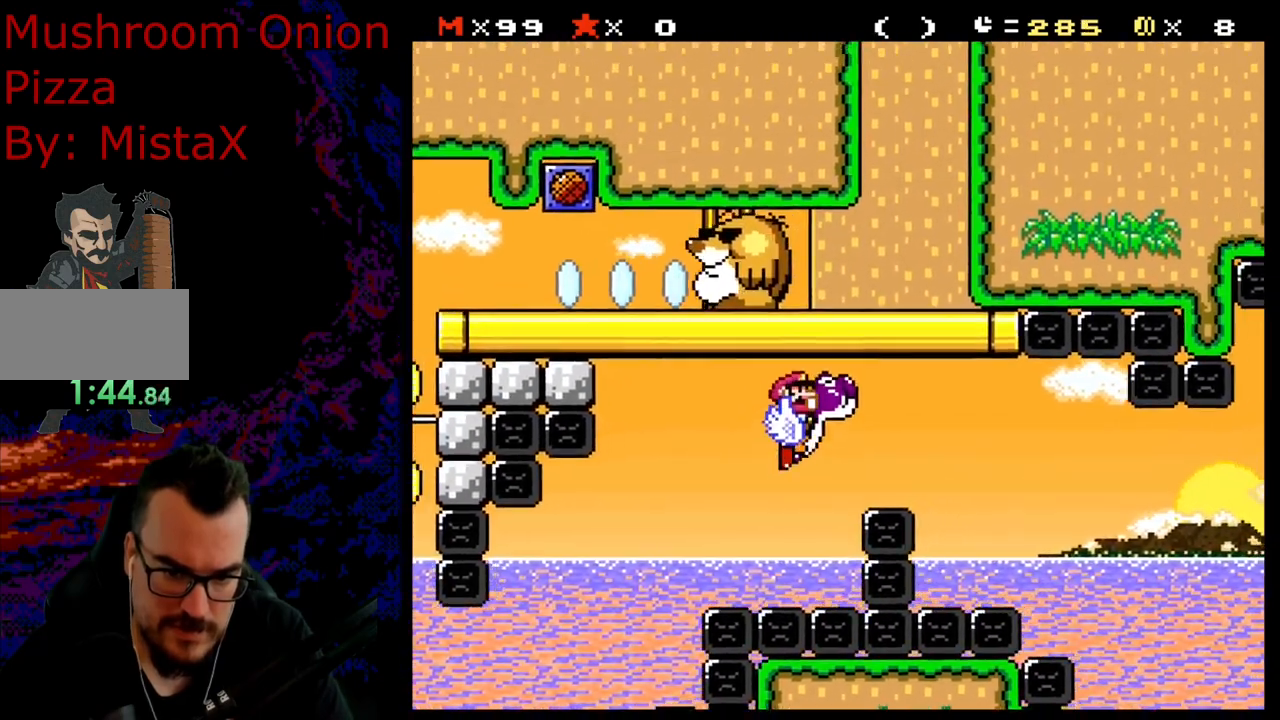
{"buttons": ["Y", "DPAD_RIGHT"], "events": [[117, "B", "up"], [250, "B", "down"], [283, "B", "up"]]}
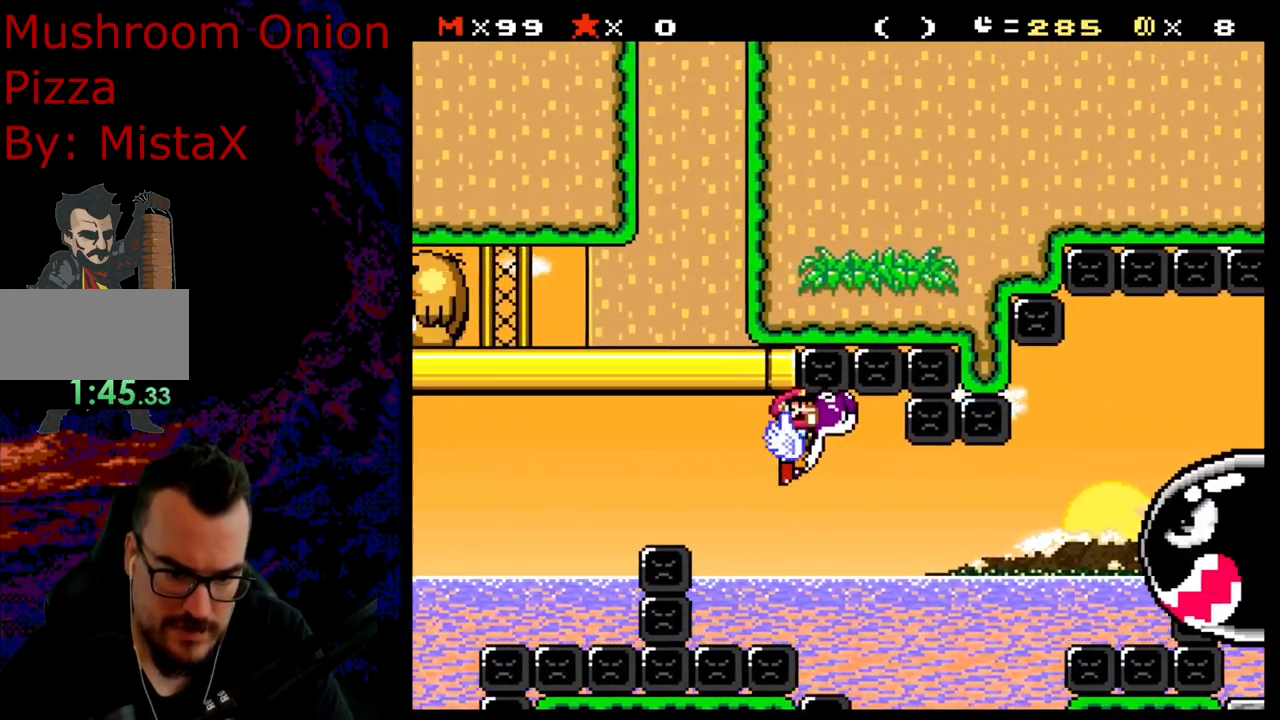
{"buttons": ["Y"], "events": [[217, "DPAD_RIGHT", "up"], [233, "DPAD_LEFT", "down"], [383, "DPAD_LEFT", "up"]]}
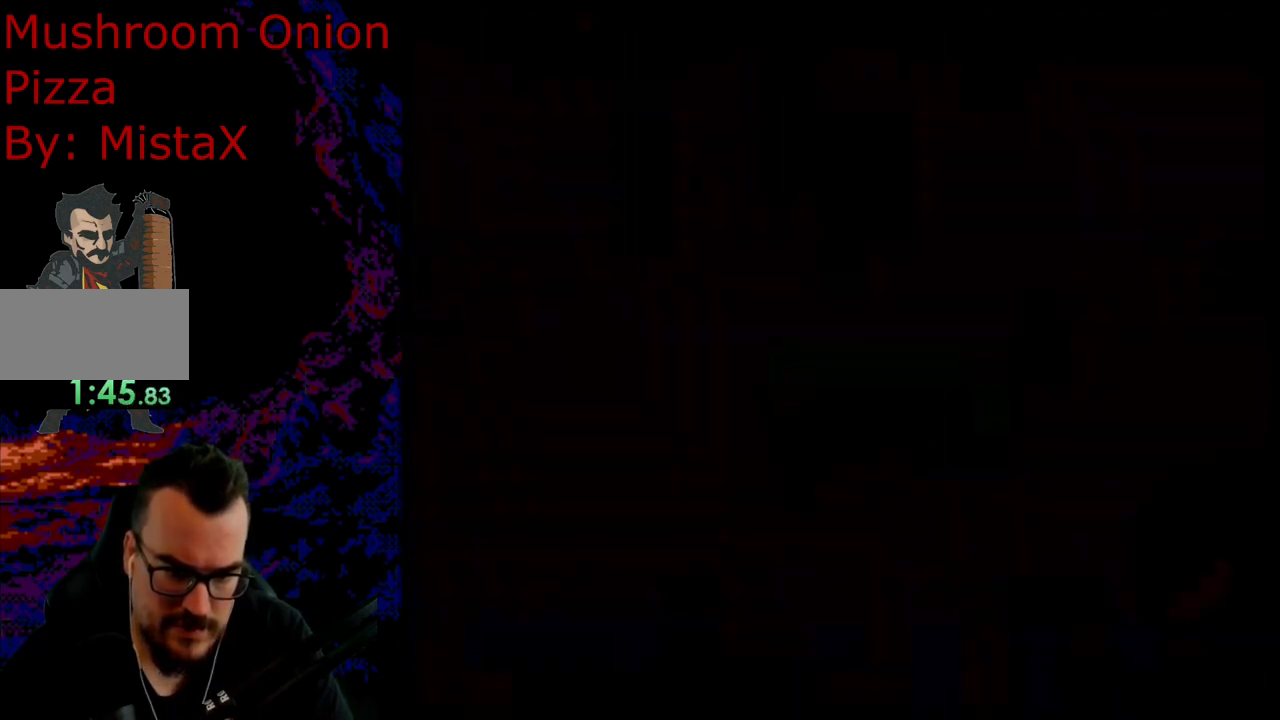
{"buttons": [], "events": [[167, "Y", "up"]]}
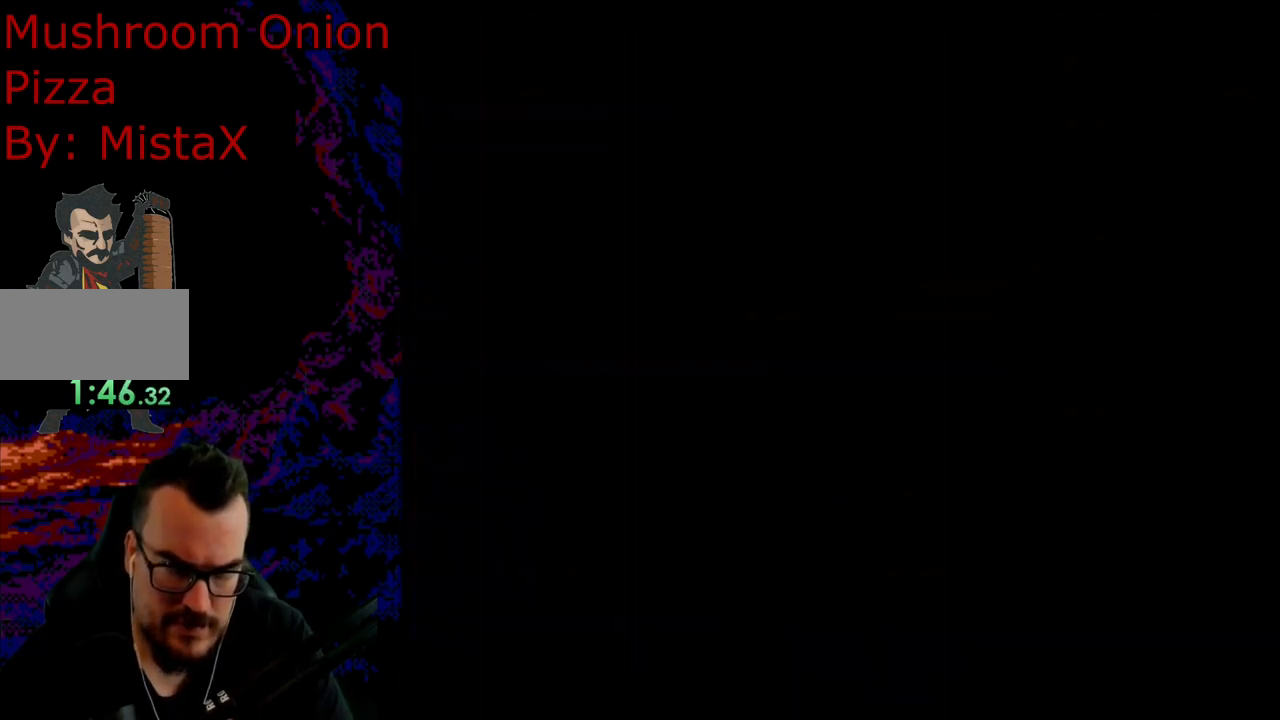
{"buttons": [], "events": []}
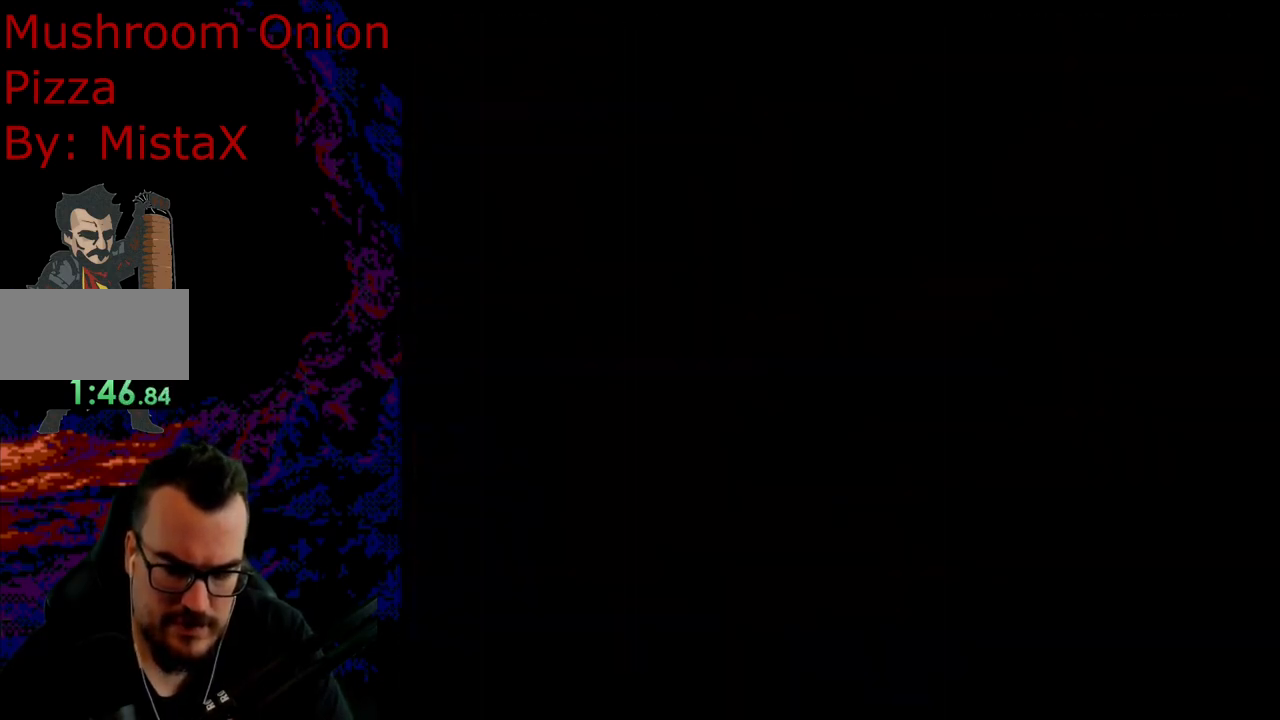
{"buttons": ["Y", "DPAD_LEFT"], "events": [[33, "Y", "down"], [133, "B", "down"], [133, "DPAD_RIGHT", "down"], [483, "DPAD_DOWN", "down"], [483, "DPAD_RIGHT", "up"], [500, "B", "up"], [500, "DPAD_DOWN", "up"], [500, "DPAD_LEFT", "down"]]}
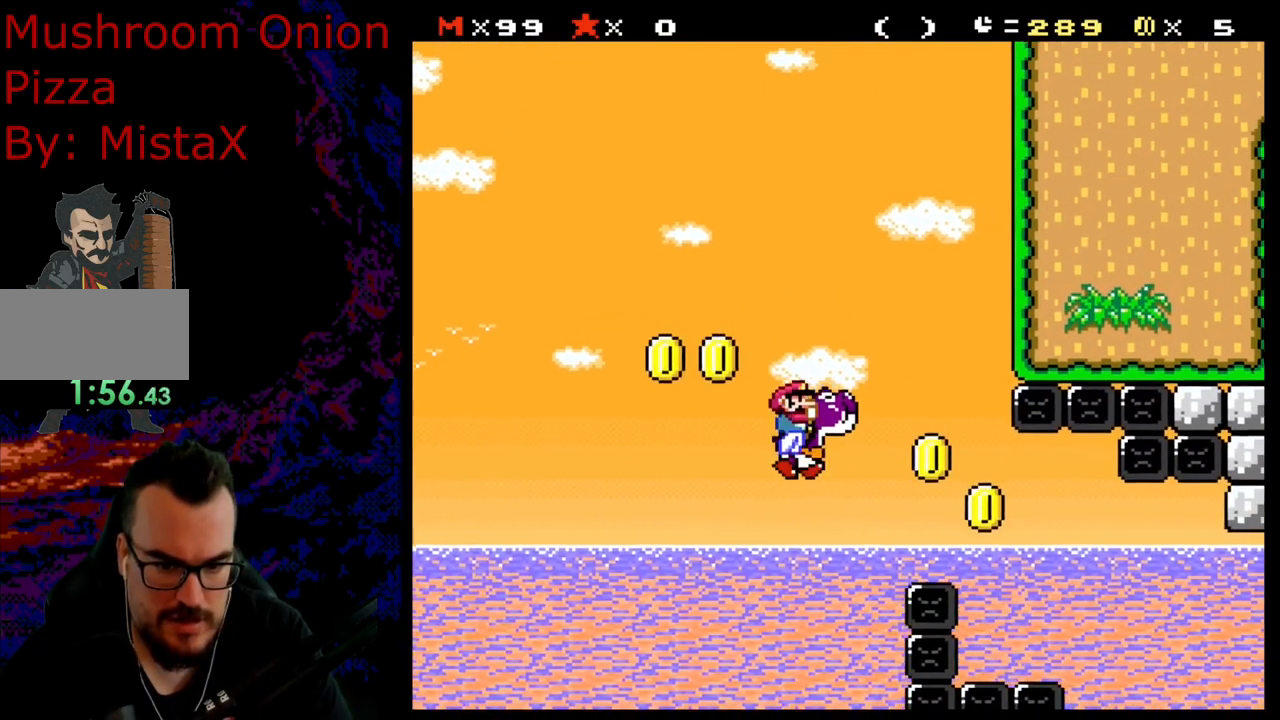
{"buttons": ["Y", "DPAD_RIGHT"], "events": [[167, "DPAD_LEFT", "up"], [233, "B", "down"], [317, "DPAD_RIGHT", "down"], [450, "B", "up"]]}
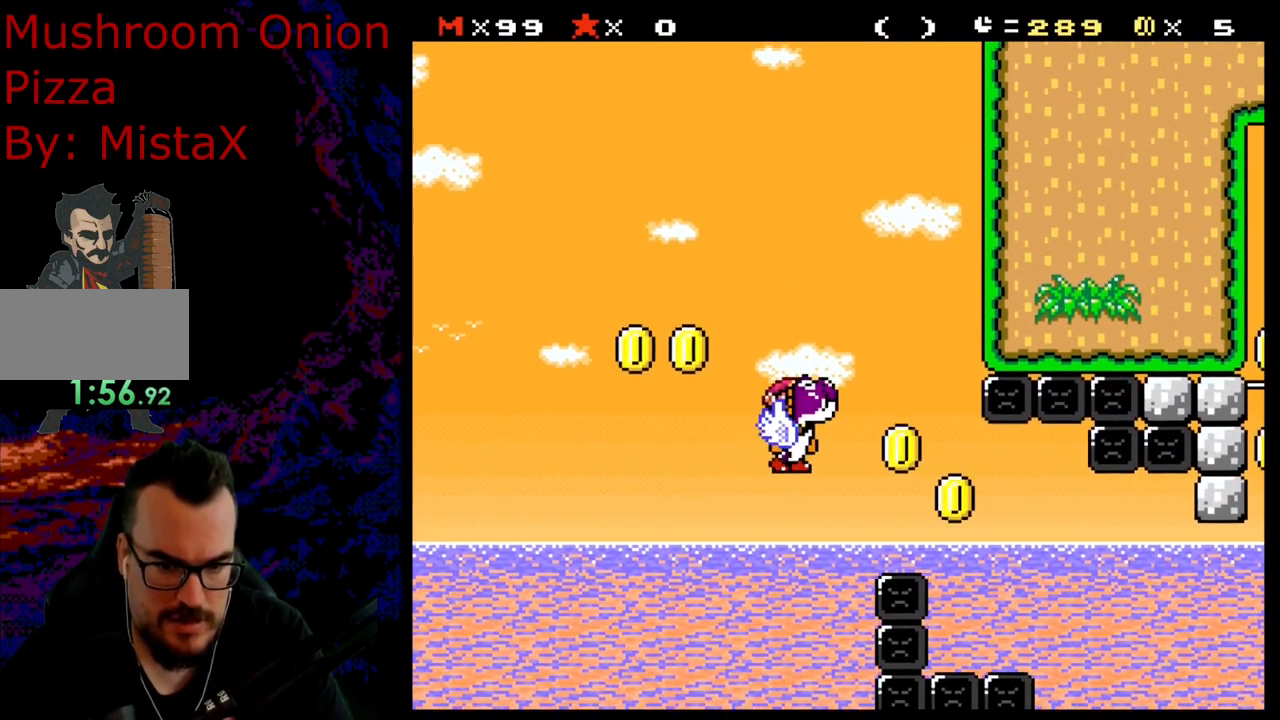
{"buttons": ["Y", "DPAD_RIGHT"], "events": []}
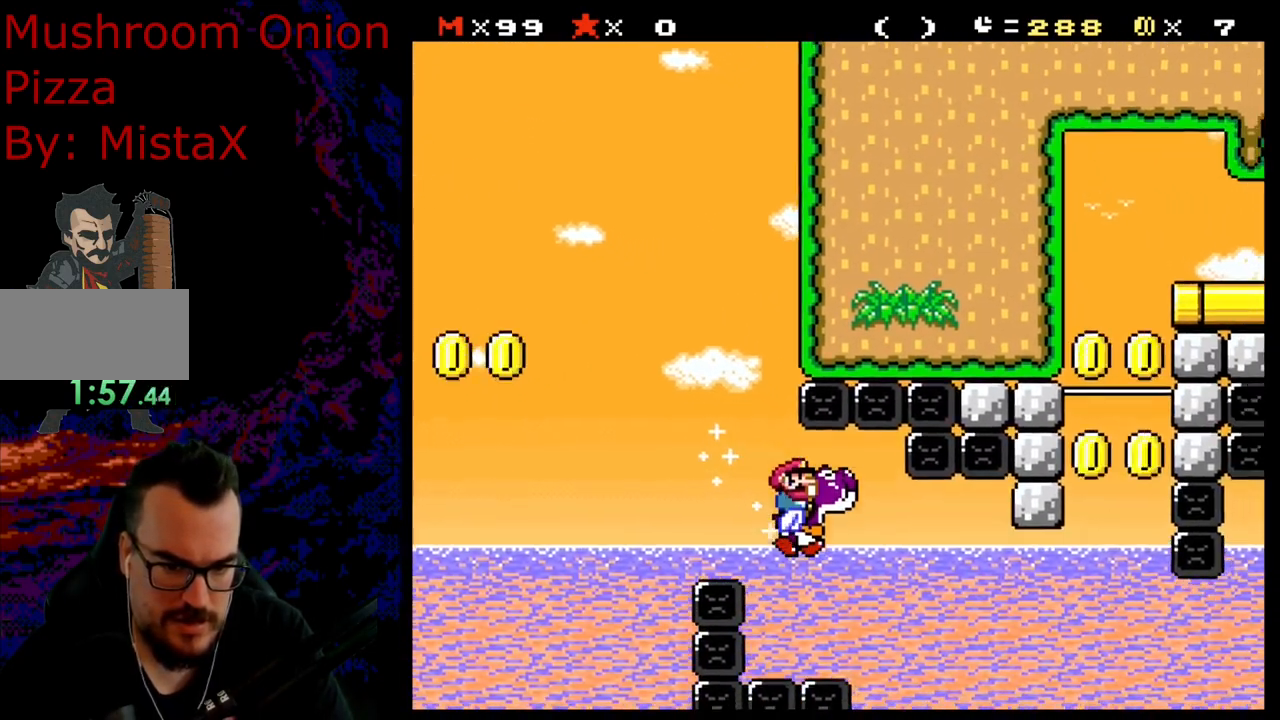
{"buttons": ["B", "Y", "DPAD_RIGHT"], "events": [[383, "B", "down"]]}
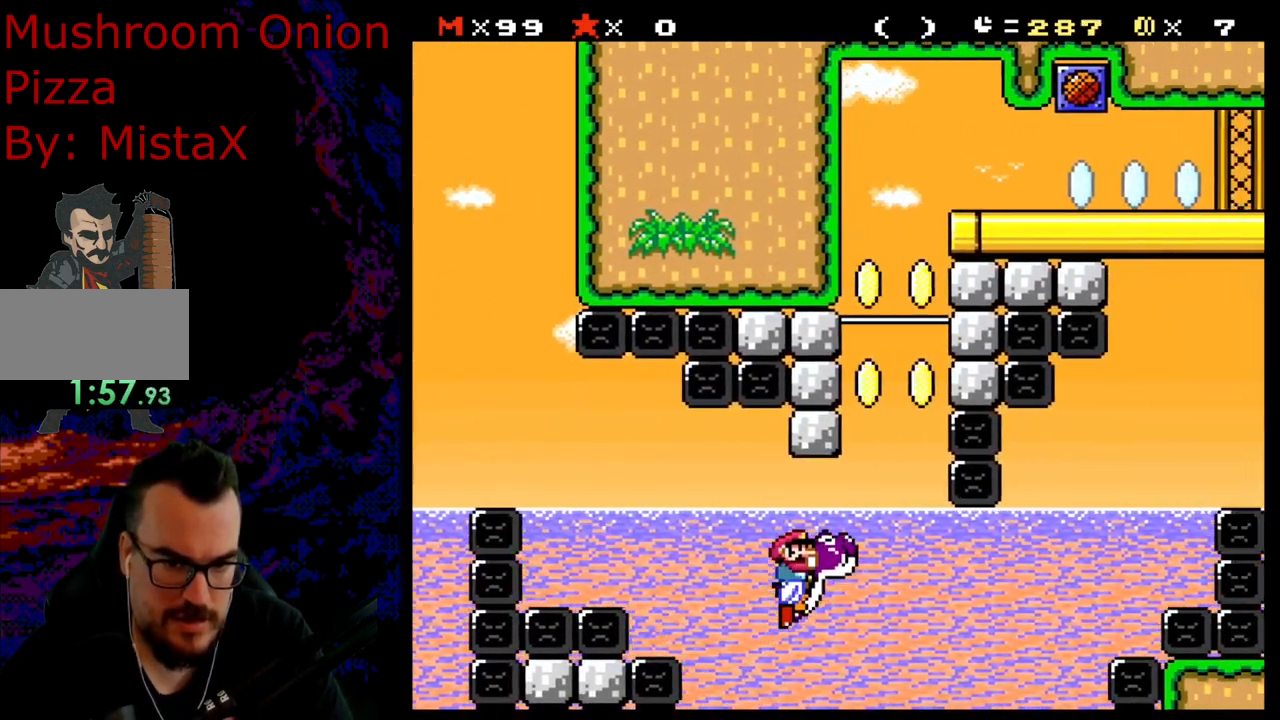
{"buttons": ["B", "Y"], "events": [[67, "B", "up"], [117, "DPAD_LEFT", "down"], [117, "DPAD_RIGHT", "up"], [183, "B", "down"], [267, "DPAD_LEFT", "up"], [367, "B", "up"], [500, "B", "down"]]}
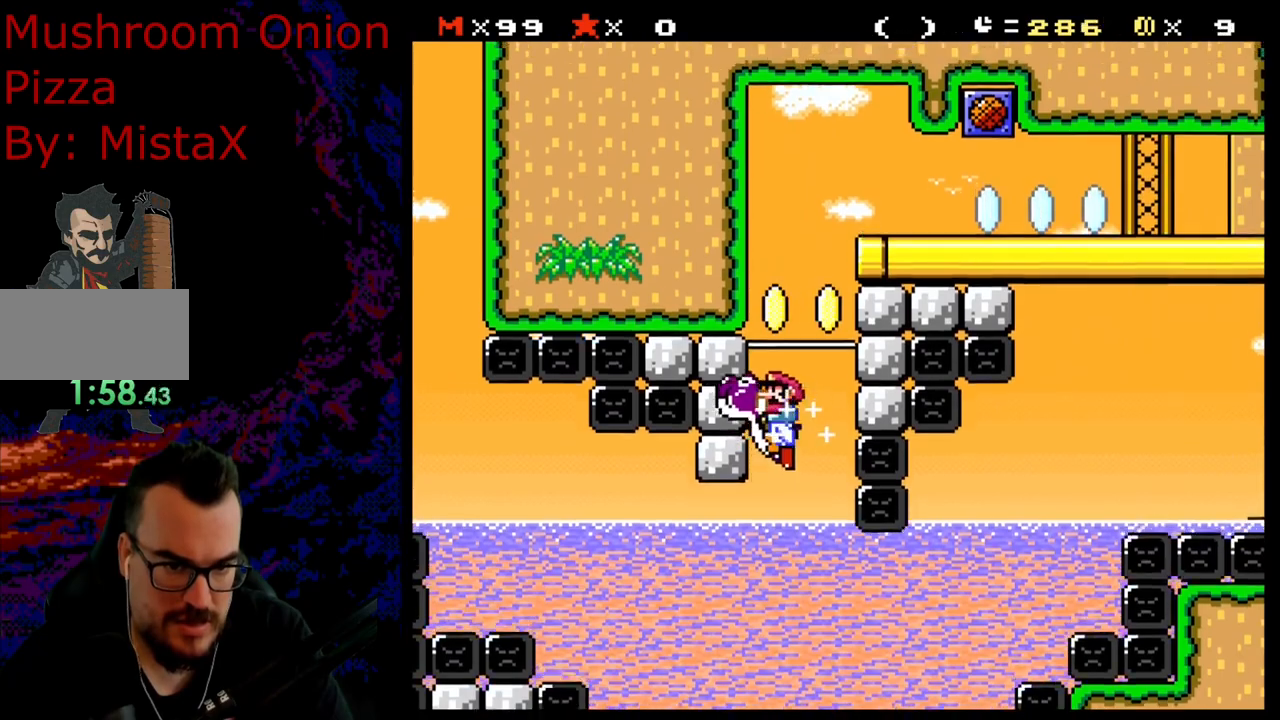
{"buttons": ["B", "Y", "DPAD_RIGHT"], "events": [[167, "B", "up"], [300, "B", "down"], [367, "DPAD_RIGHT", "down"]]}
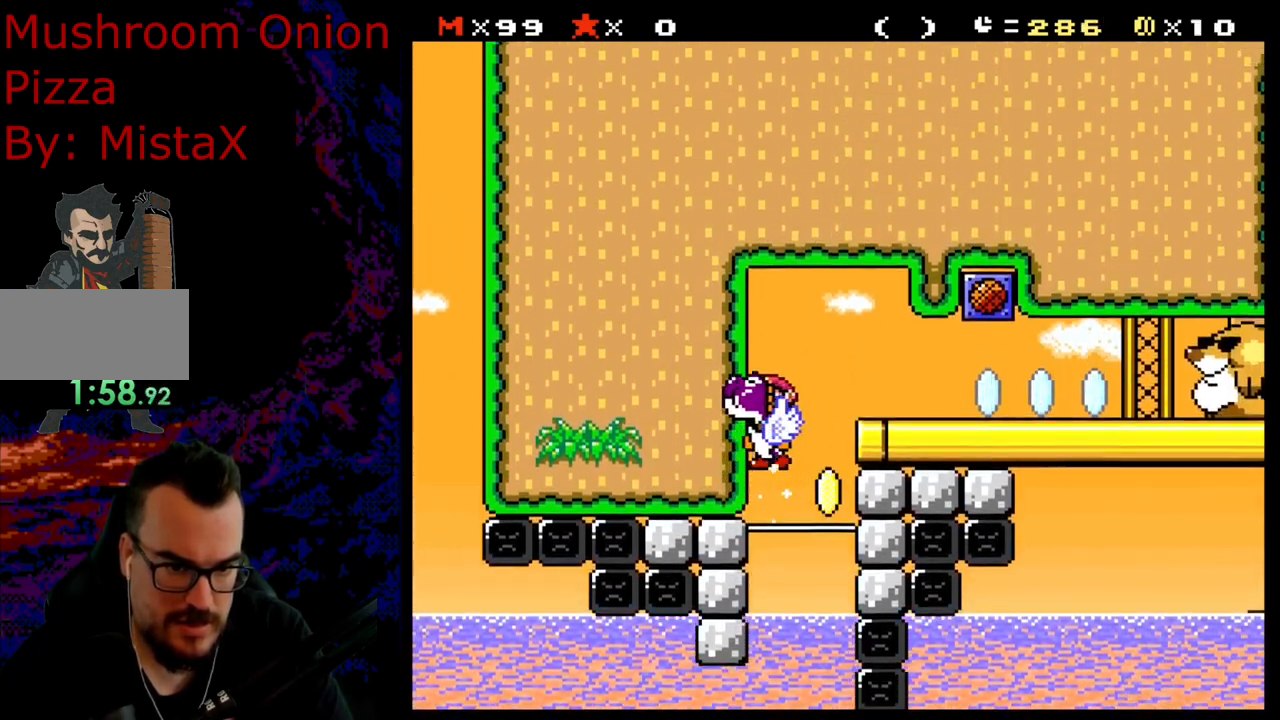
{"buttons": ["Y", "DPAD_LEFT"], "events": [[200, "B", "up"], [300, "DPAD_DOWN", "down"], [317, "DPAD_DOWN", "up"], [317, "DPAD_LEFT", "down"], [317, "DPAD_RIGHT", "up"]]}
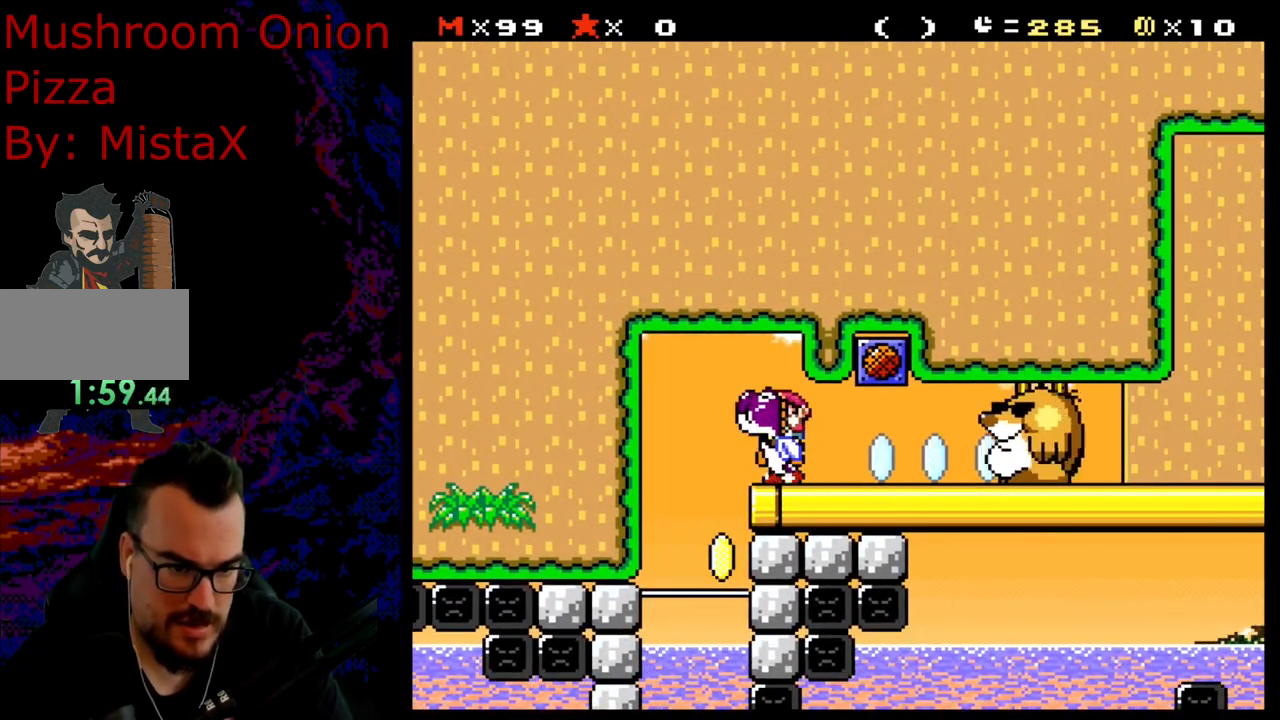
{"buttons": ["Y"], "events": [[117, "B", "down"], [267, "B", "up"], [350, "DPAD_LEFT", "up"]]}
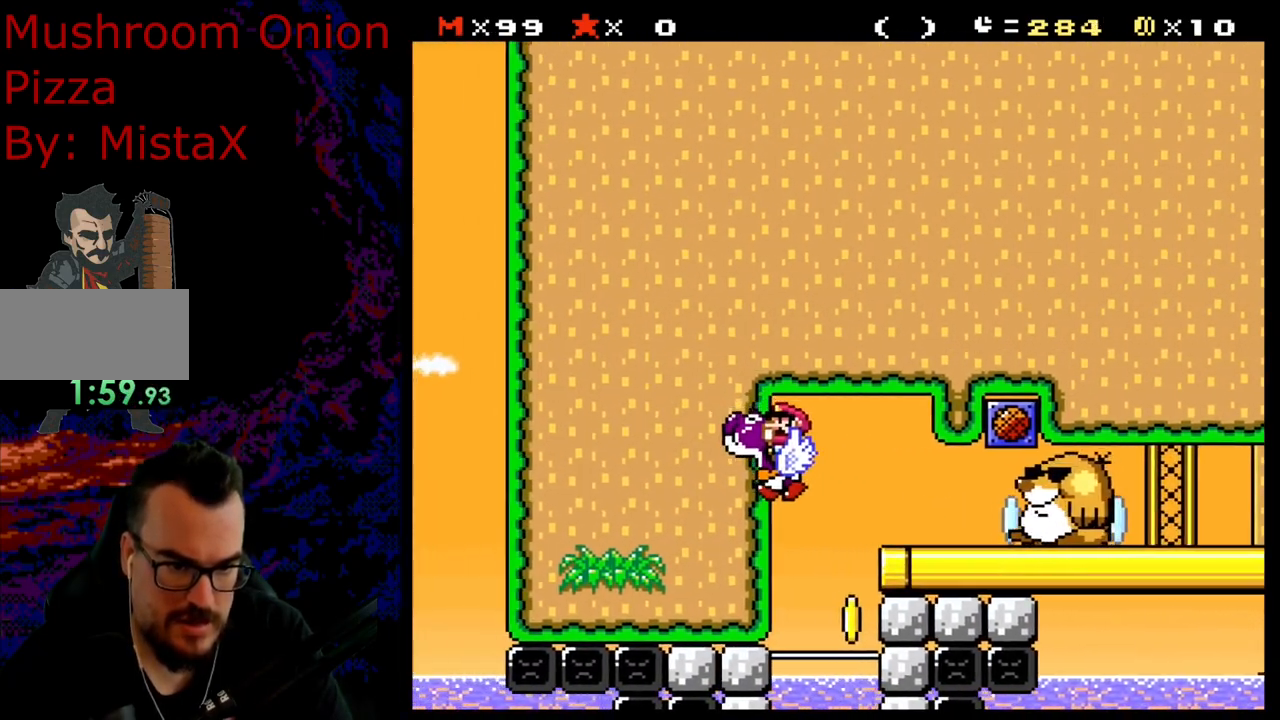
{"buttons": ["Y"], "events": []}
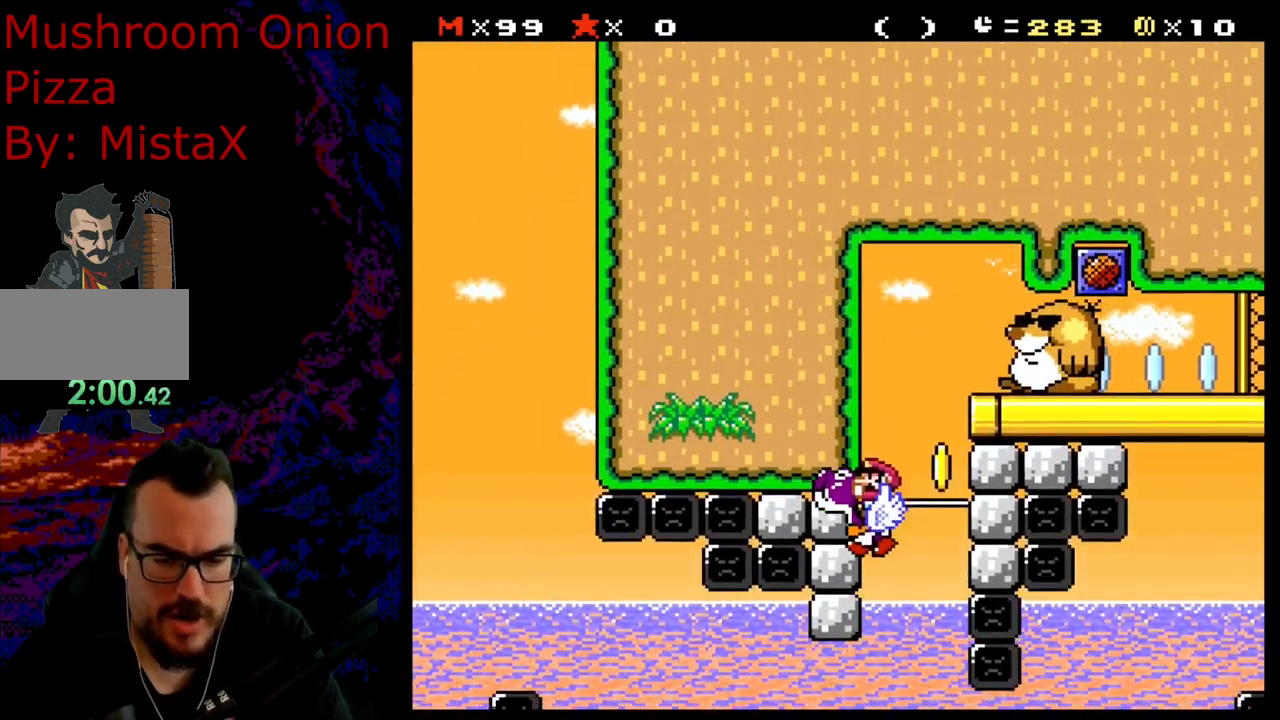
{"buttons": ["Y", "DPAD_RIGHT"], "events": [[317, "DPAD_RIGHT", "down"]]}
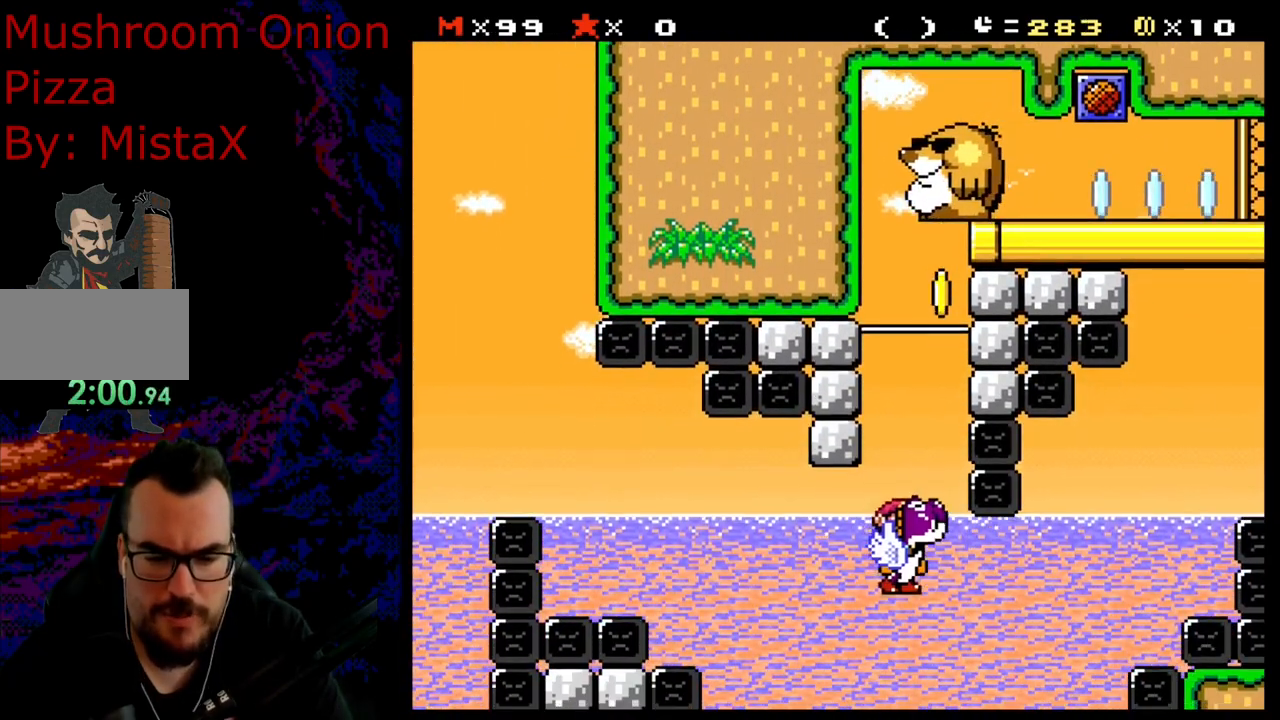
{"buttons": ["Y", "DPAD_RIGHT"], "events": [[217, "B", "down"], [383, "B", "up"]]}
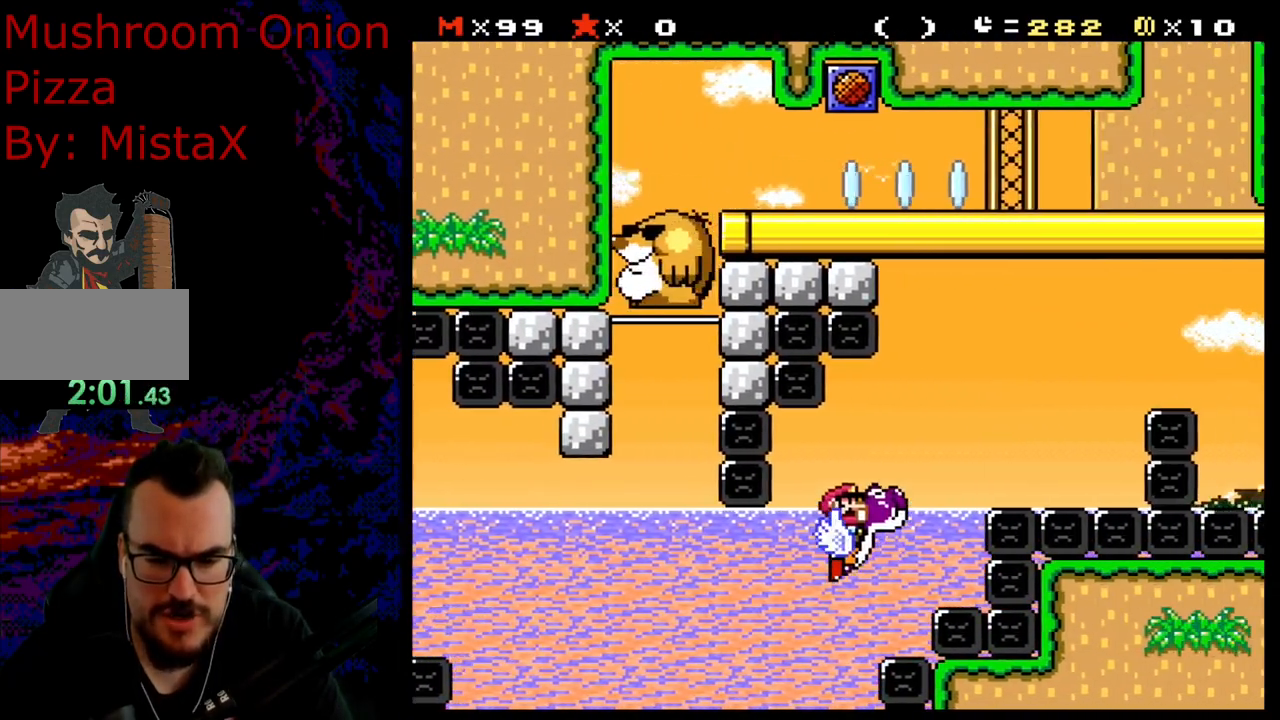
{"buttons": ["B", "Y", "DPAD_RIGHT"], "events": [[33, "B", "down"], [233, "B", "up"], [383, "B", "down"]]}
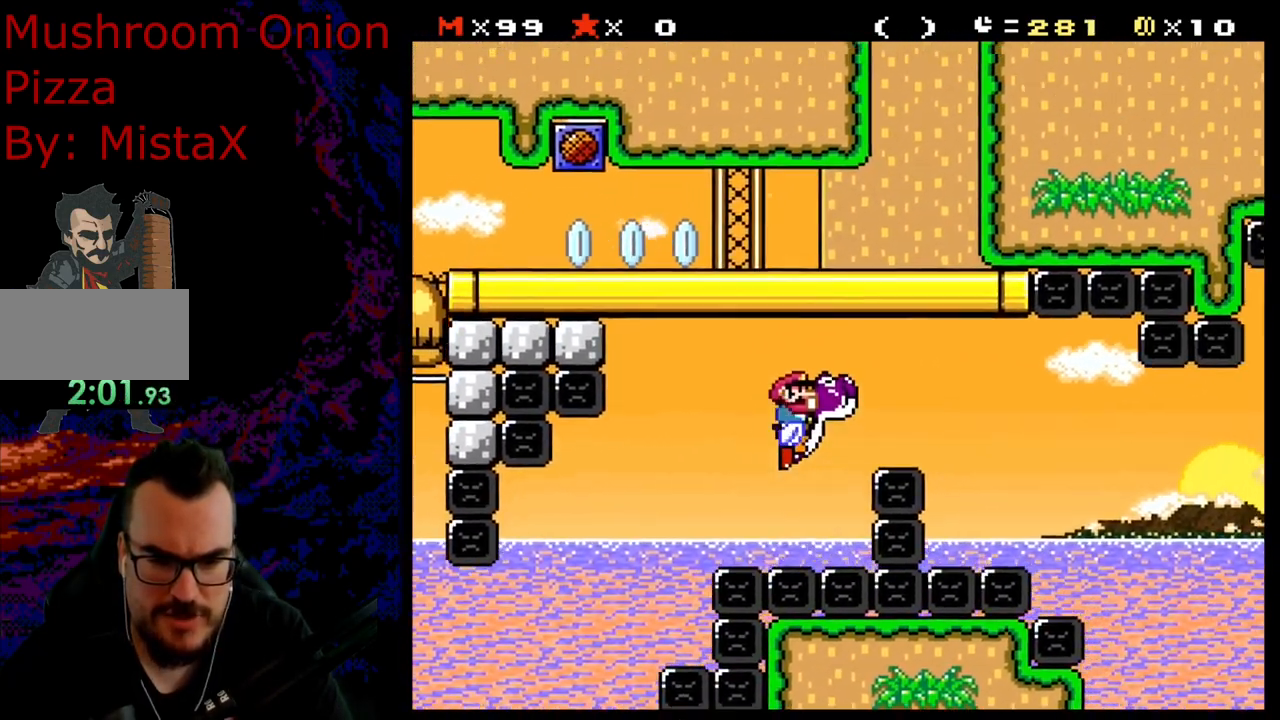
{"buttons": ["Y", "DPAD_RIGHT"], "events": [[83, "B", "up"]]}
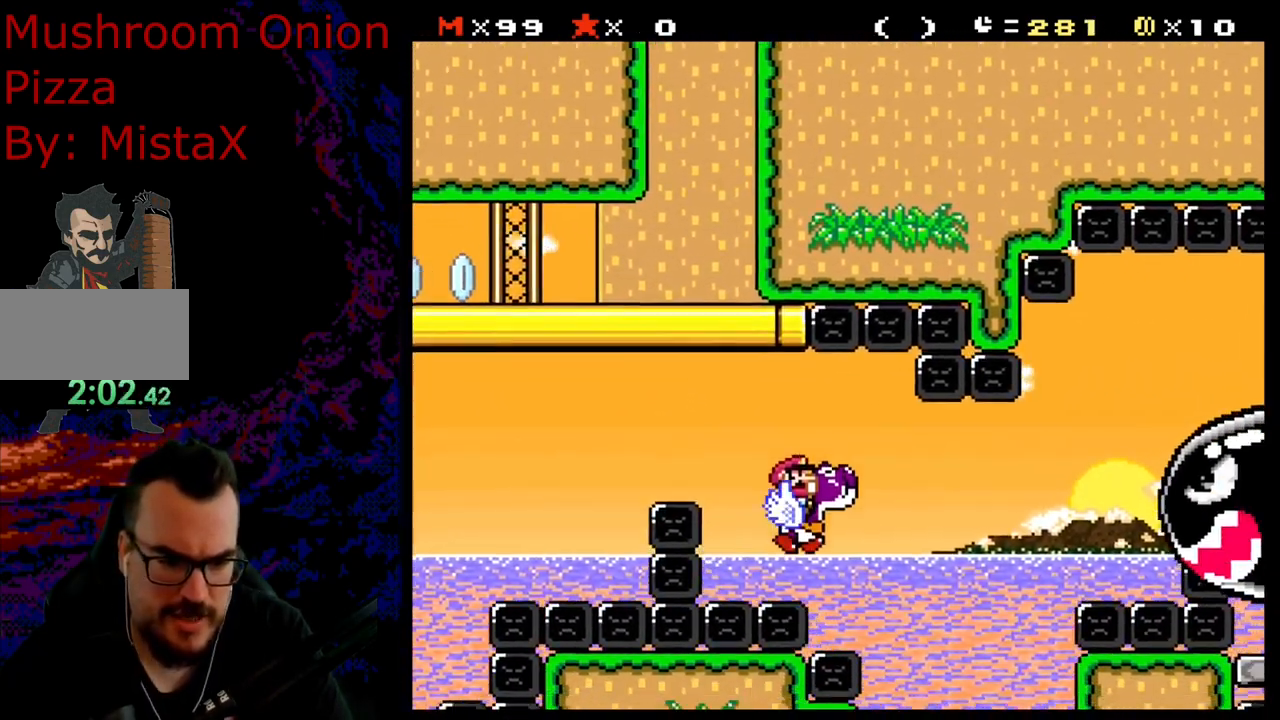
{"buttons": ["Y", "DPAD_LEFT"], "events": [[250, "B", "down"], [267, "DPAD_DOWN", "down"], [267, "DPAD_RIGHT", "up"], [283, "DPAD_DOWN", "up"], [283, "DPAD_LEFT", "down"], [367, "B", "up"]]}
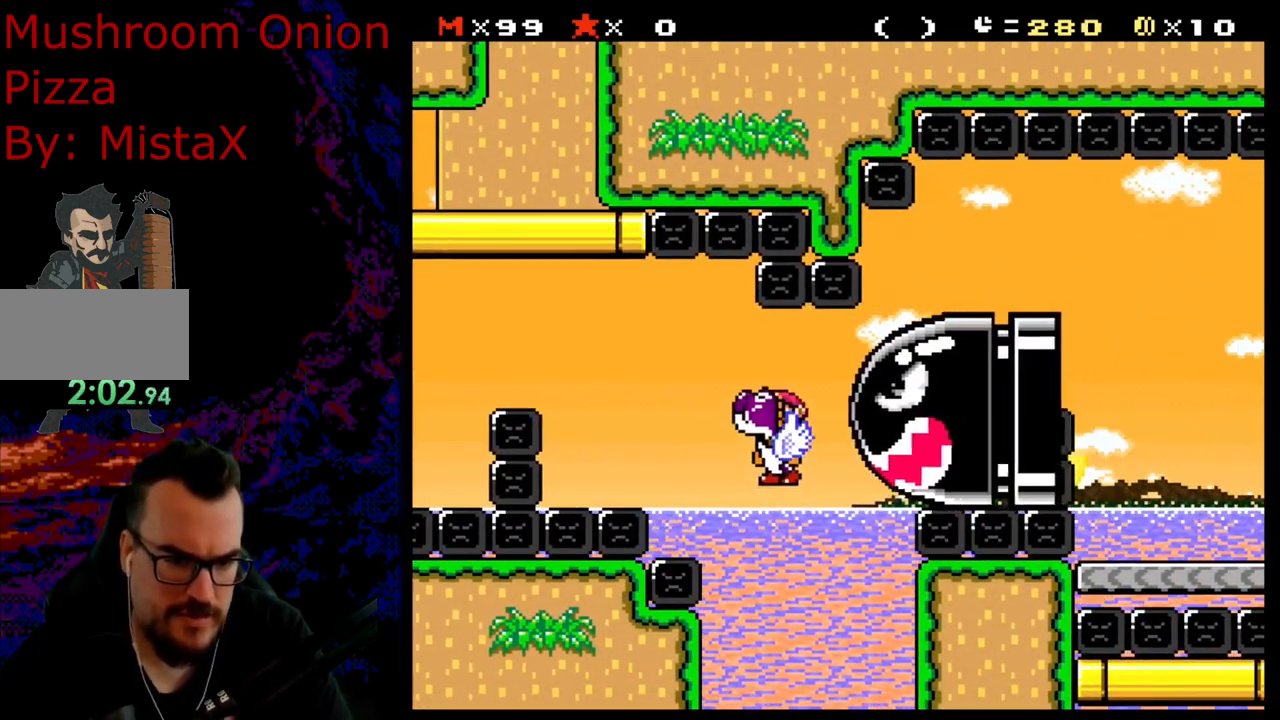
{"buttons": ["Y", "DPAD_RIGHT"], "events": [[183, "DPAD_LEFT", "up"], [233, "DPAD_RIGHT", "down"]]}
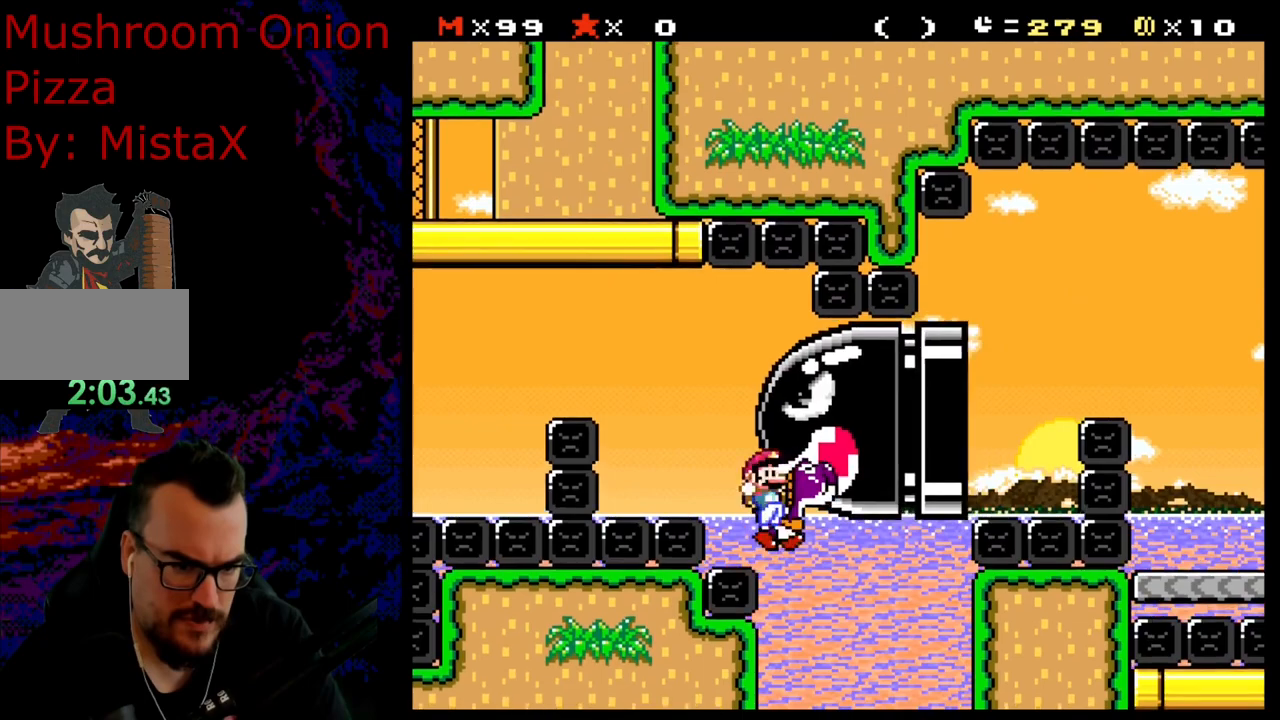
{"buttons": ["Y", "DPAD_RIGHT"], "events": []}
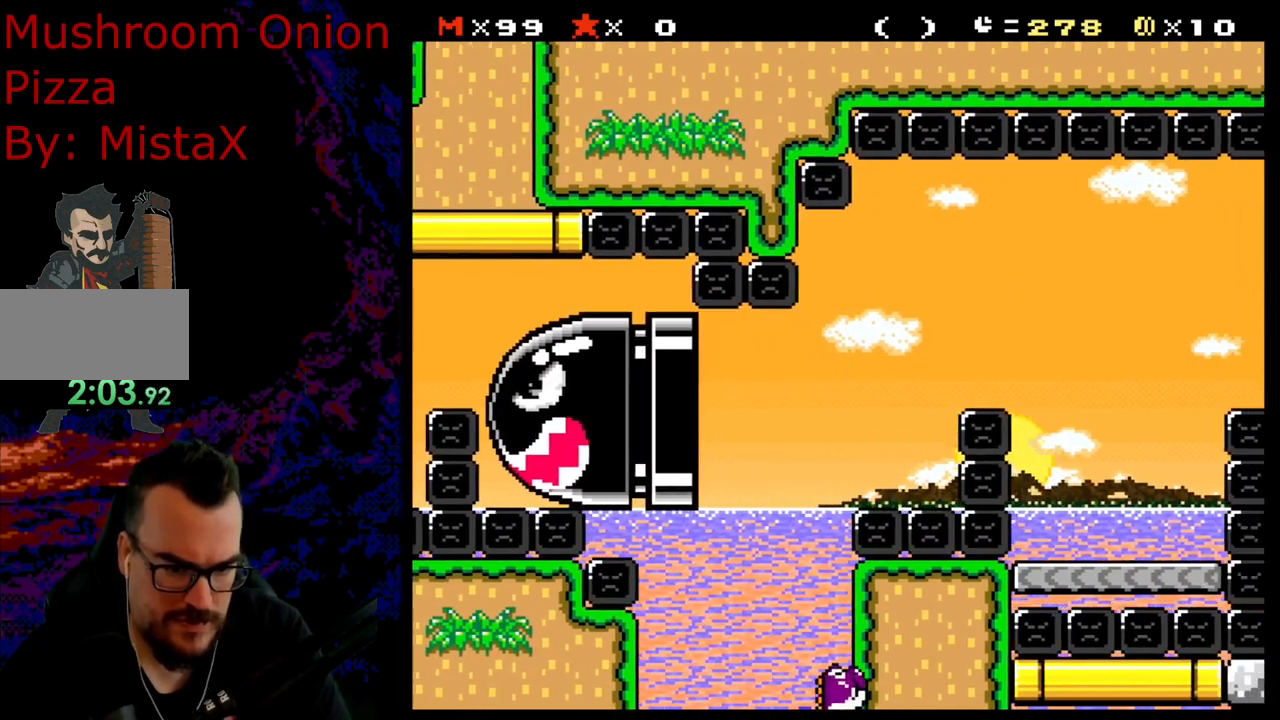
{"buttons": ["B", "Y"], "events": [[17, "DPAD_DOWN", "down"], [33, "DPAD_DOWN", "up"], [33, "DPAD_LEFT", "down"], [33, "DPAD_RIGHT", "up"], [267, "DPAD_LEFT", "up"], [283, "B", "down"]]}
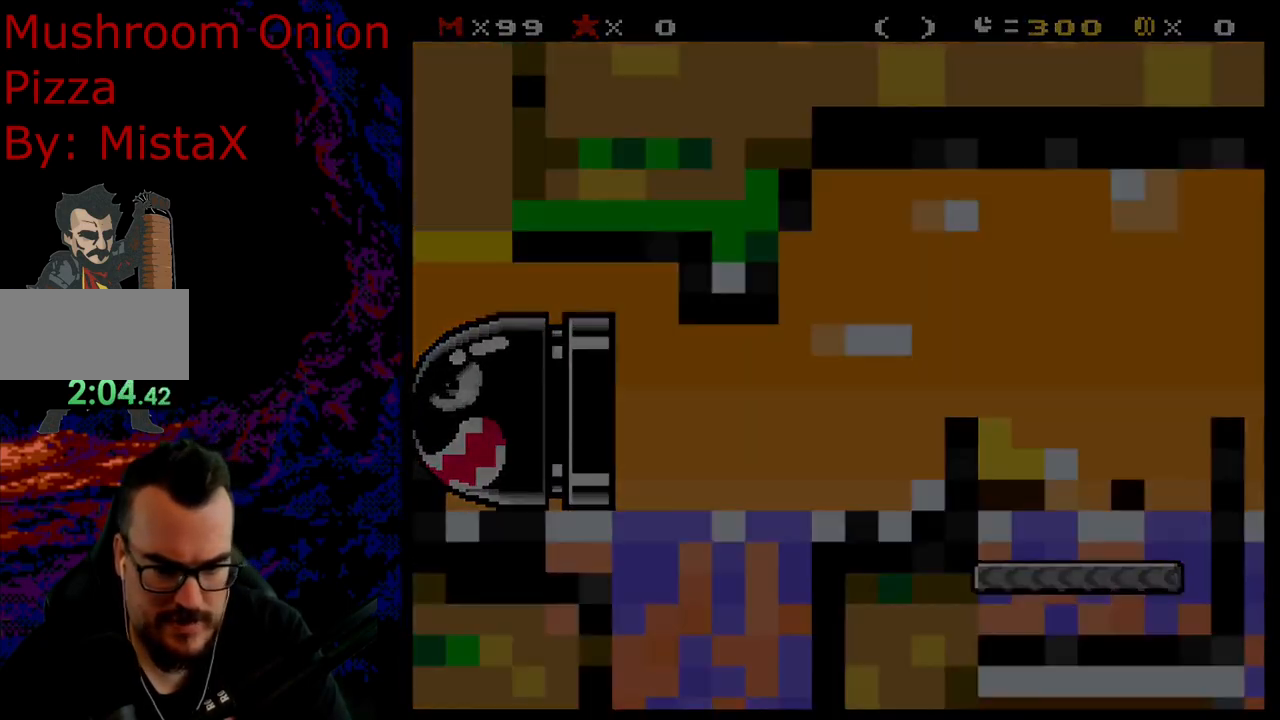
{"buttons": ["B", "Y"], "events": [[50, "B", "up"], [267, "Y", "up"], [417, "B", "down"], [450, "Y", "down"]]}
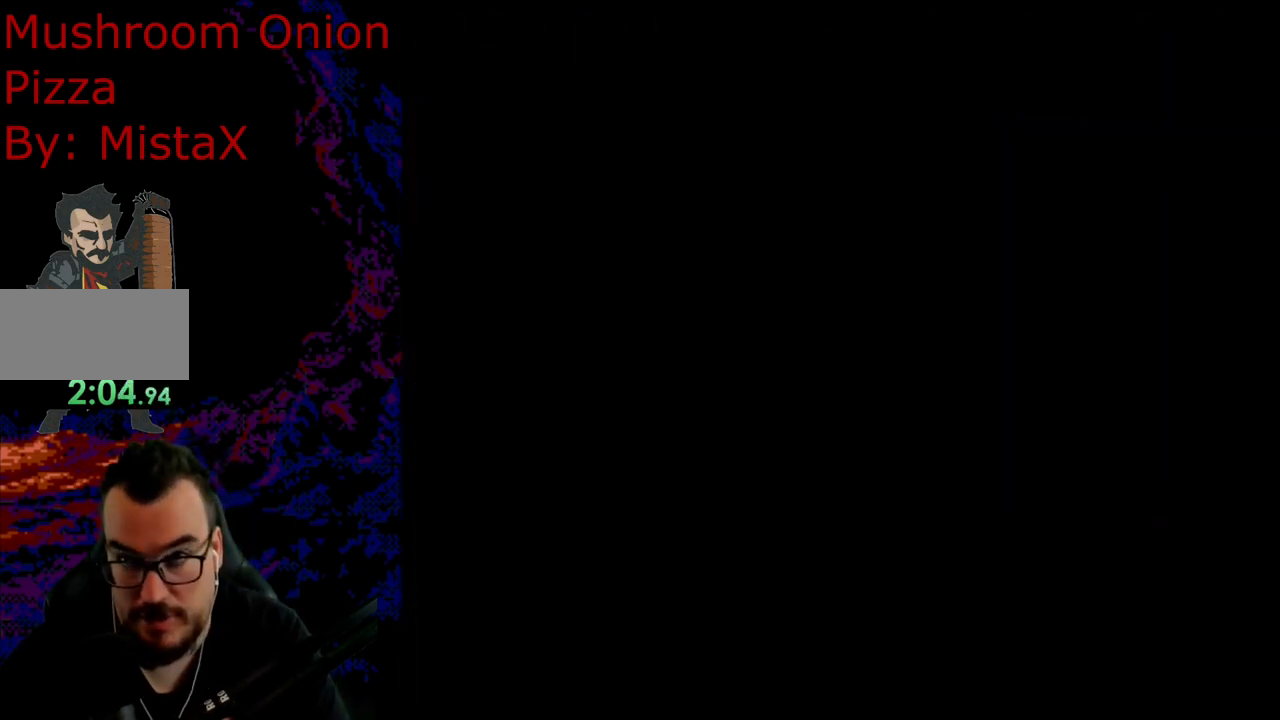
{"buttons": ["Y"], "events": [[417, "B", "up"]]}